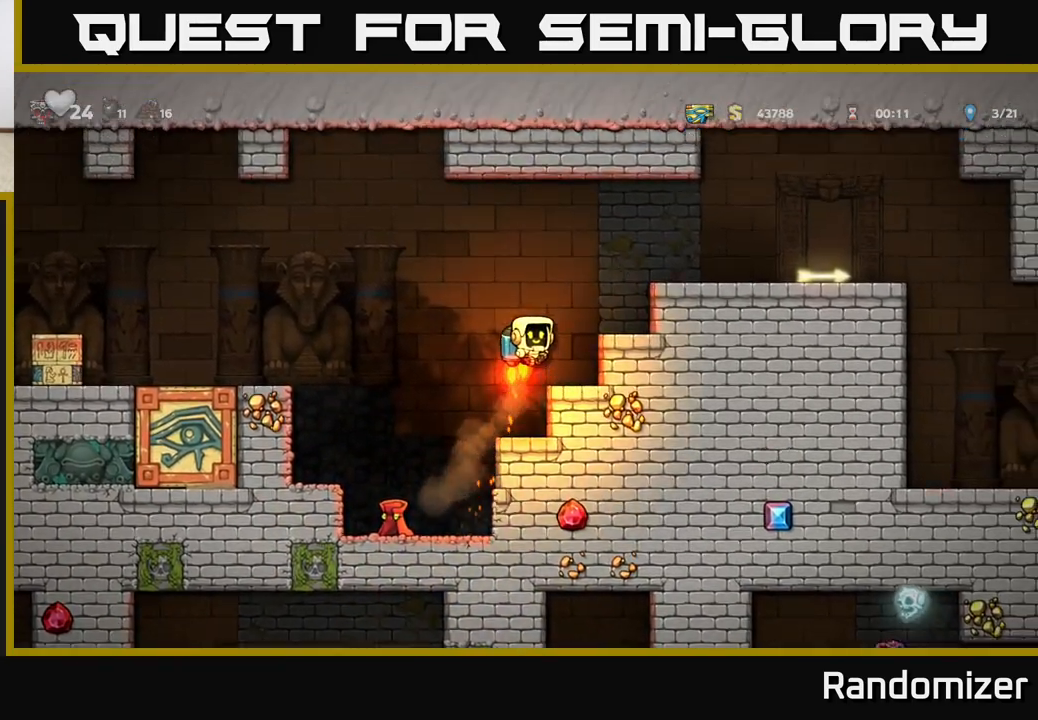
Gameplay with a controller (Xbox layout); each line is a JSON object with the inputs held at the frame after it. "events" lists button and stick changes between this image and that frame as [ms after this image, input, new state], when the widget could be followed in between. Not read: right_stick.
{"buttons": [], "left_stick": "right", "events": [[267, "A", "up"]]}
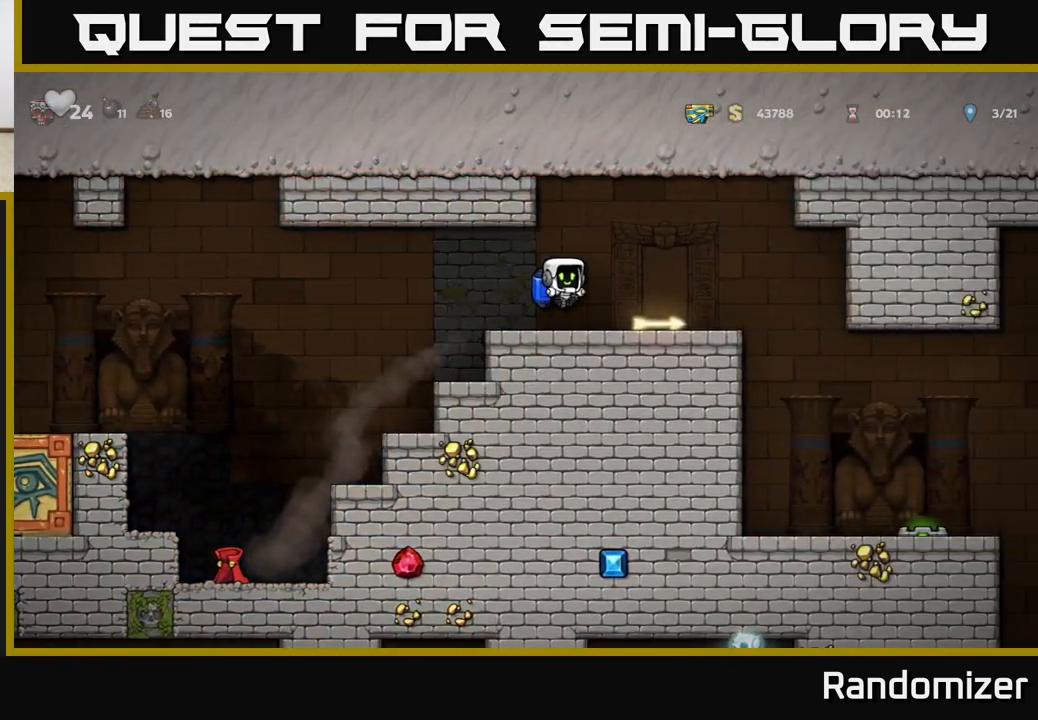
{"buttons": [], "left_stick": "right", "events": [[167, "left_stick", "down"], [217, "X", "down"], [283, "X", "up"], [317, "left_stick", "right"]]}
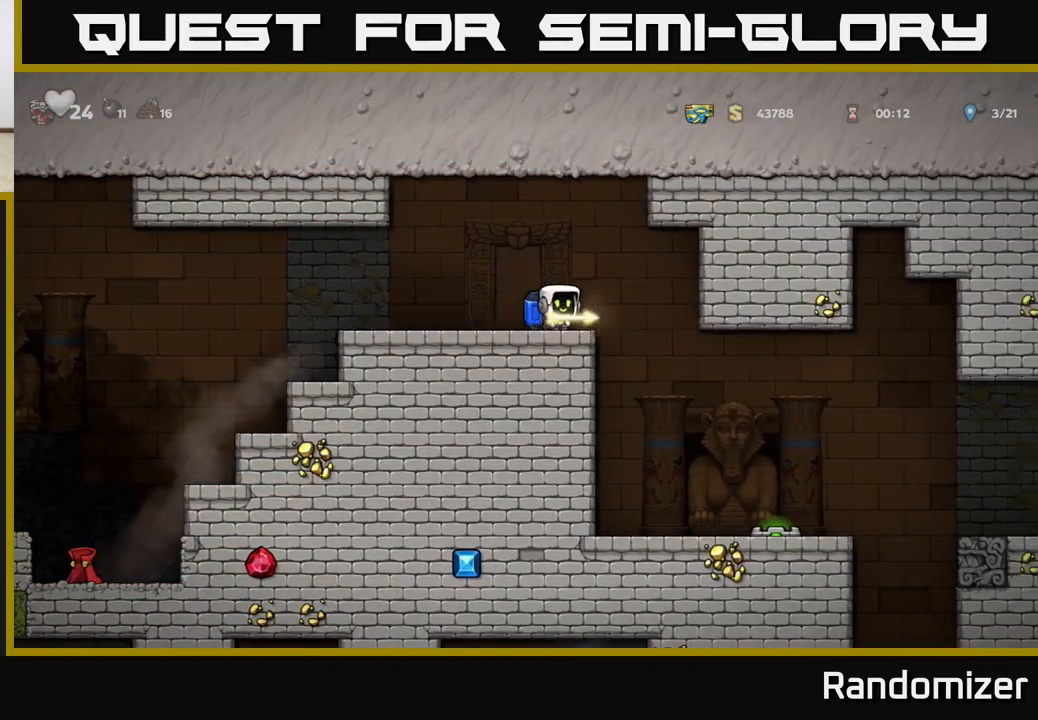
{"buttons": ["A"], "left_stick": "right", "events": [[383, "A", "down"]]}
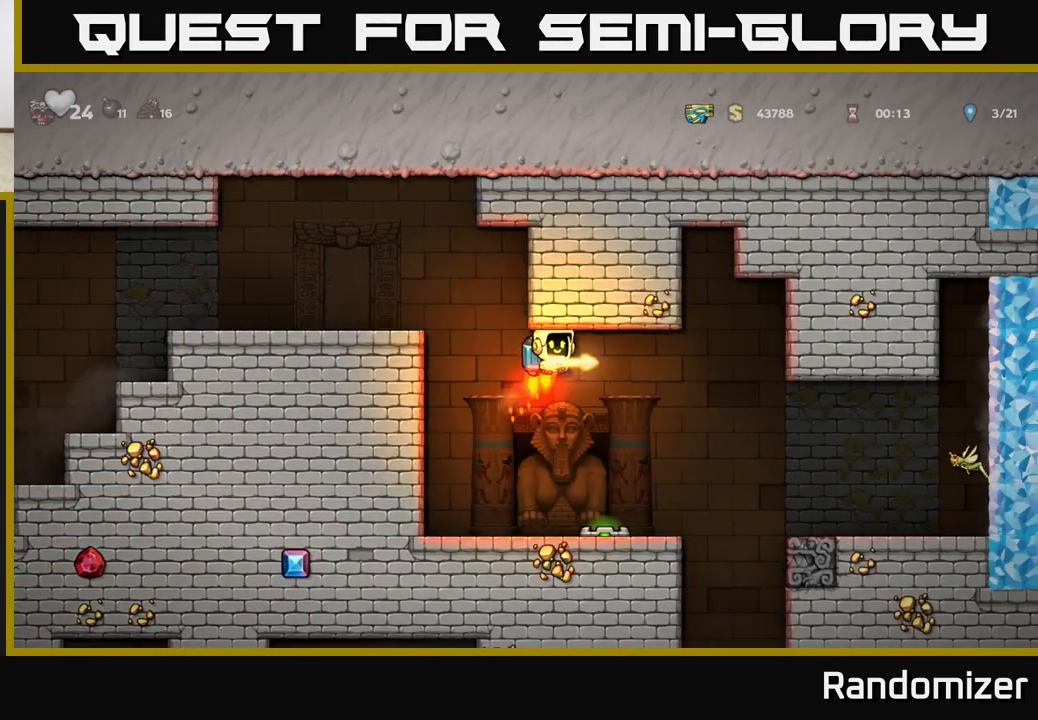
{"buttons": [], "left_stick": "center", "events": [[17, "A", "up"], [50, "left_stick", "center"], [100, "left_stick", "left"], [233, "left_stick", "center"], [317, "left_stick", "right"], [500, "left_stick", "center"]]}
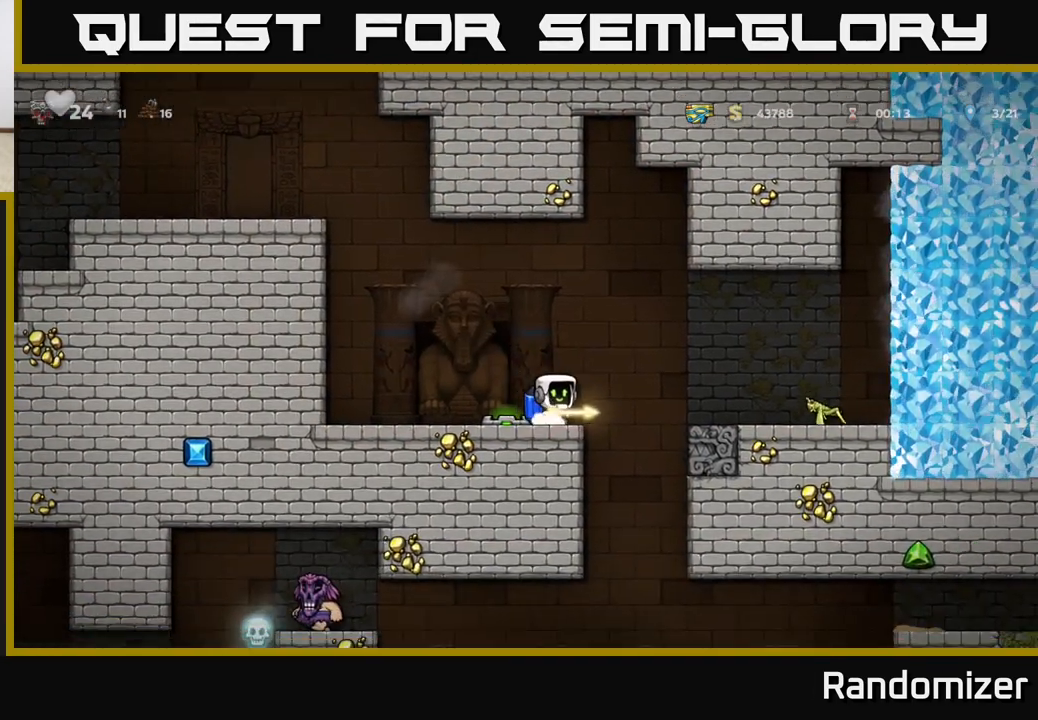
{"buttons": [], "left_stick": "center", "events": []}
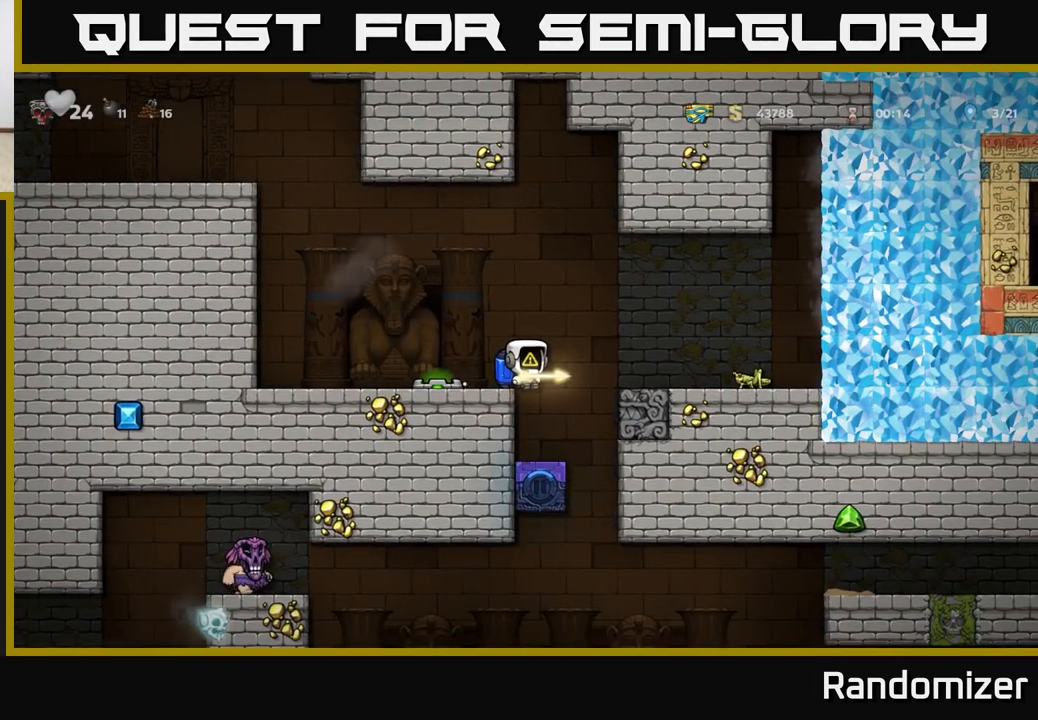
{"buttons": [], "left_stick": "up-left", "events": [[33, "A", "down"], [33, "left_stick", "up-left"], [183, "A", "up"]]}
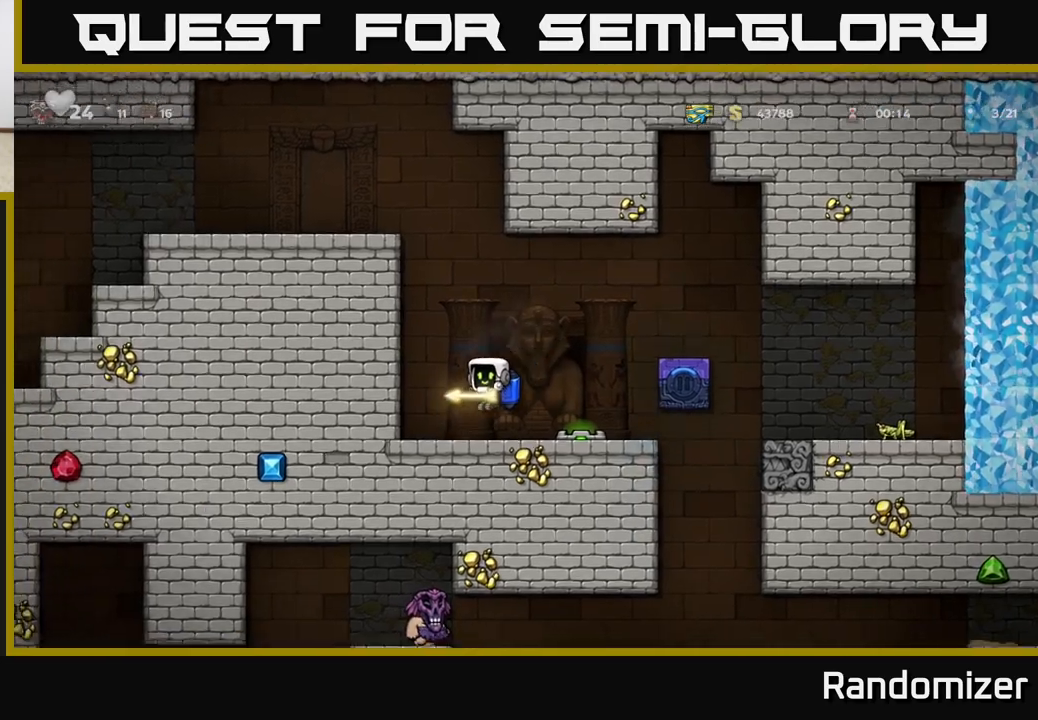
{"buttons": [], "left_stick": "center", "events": [[83, "left_stick", "right"], [233, "A", "down"], [417, "A", "up"], [500, "left_stick", "center"]]}
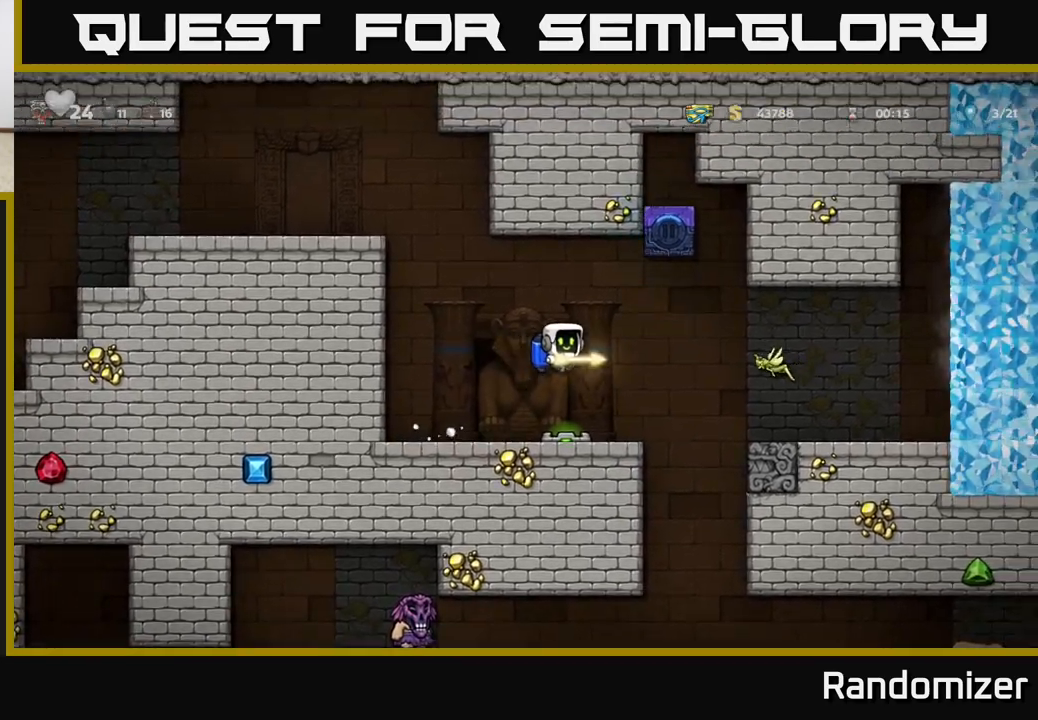
{"buttons": [], "left_stick": "center", "events": [[300, "left_stick", "right"], [417, "left_stick", "center"]]}
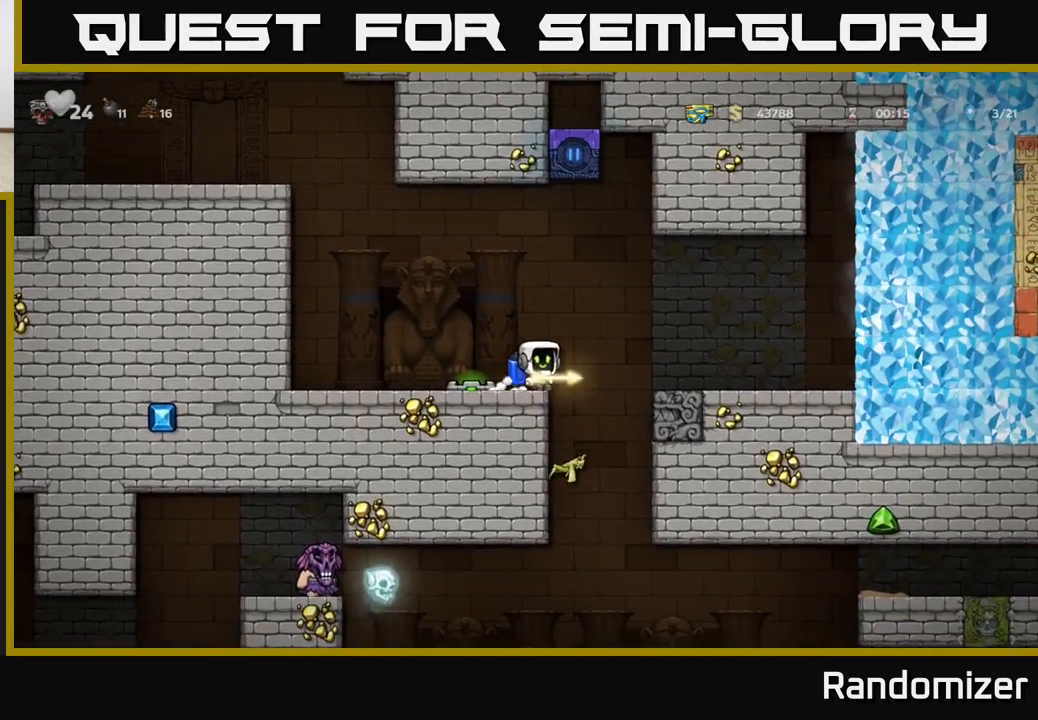
{"buttons": ["A"], "left_stick": "left", "events": [[83, "left_stick", "down"], [133, "X", "down"], [217, "X", "up"], [283, "left_stick", "left"], [400, "A", "down"]]}
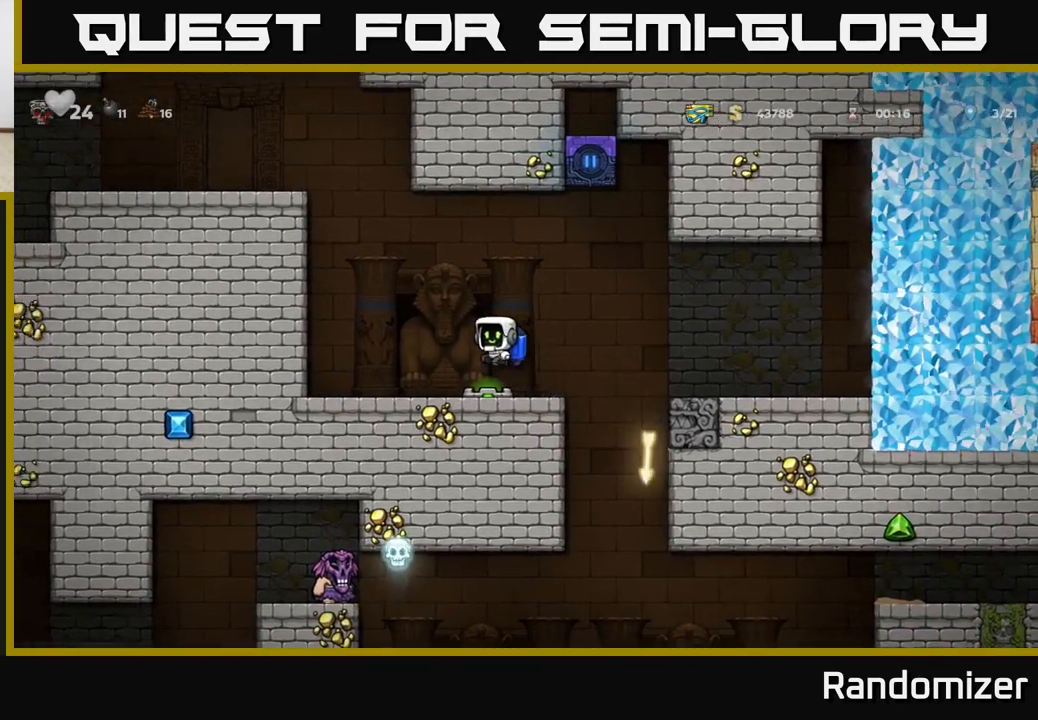
{"buttons": [], "left_stick": "right", "events": [[67, "A", "up"], [367, "left_stick", "center"], [433, "left_stick", "right"]]}
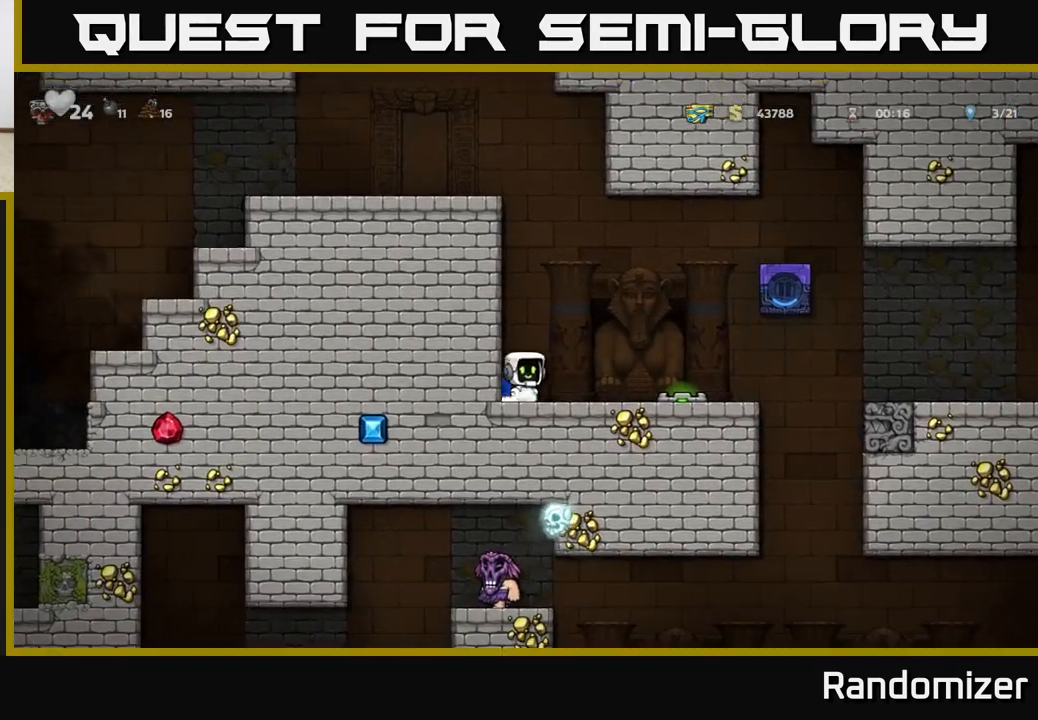
{"buttons": [], "left_stick": "right", "events": [[50, "A", "down"], [317, "A", "up"]]}
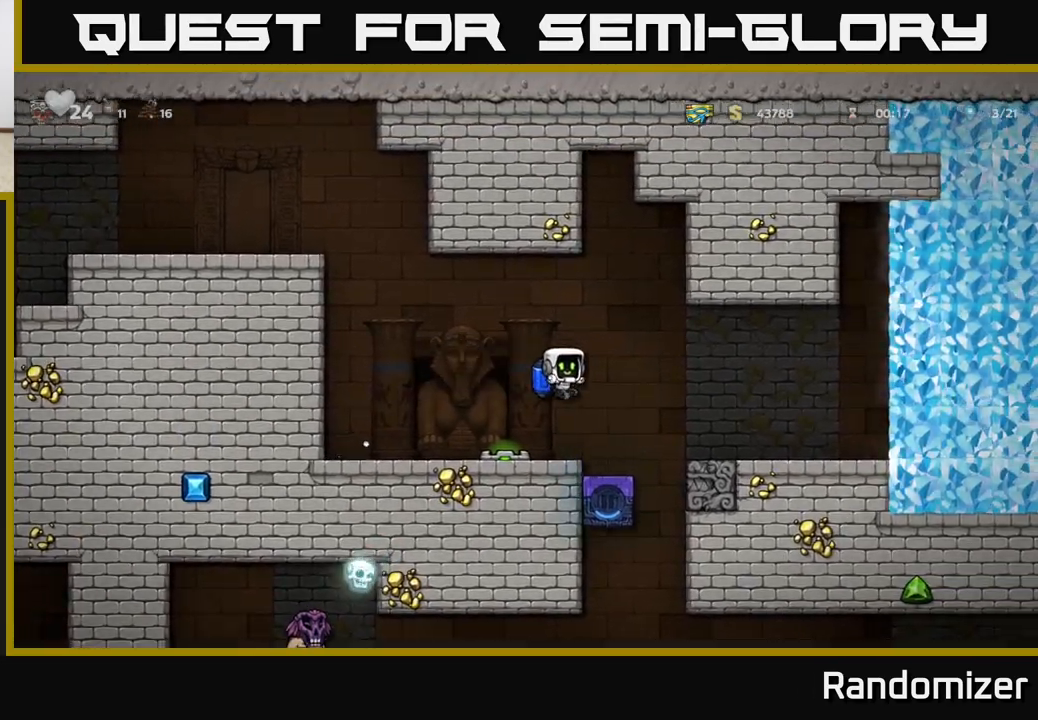
{"buttons": [], "left_stick": "center", "events": [[17, "left_stick", "center"], [100, "left_stick", "left"], [217, "left_stick", "center"]]}
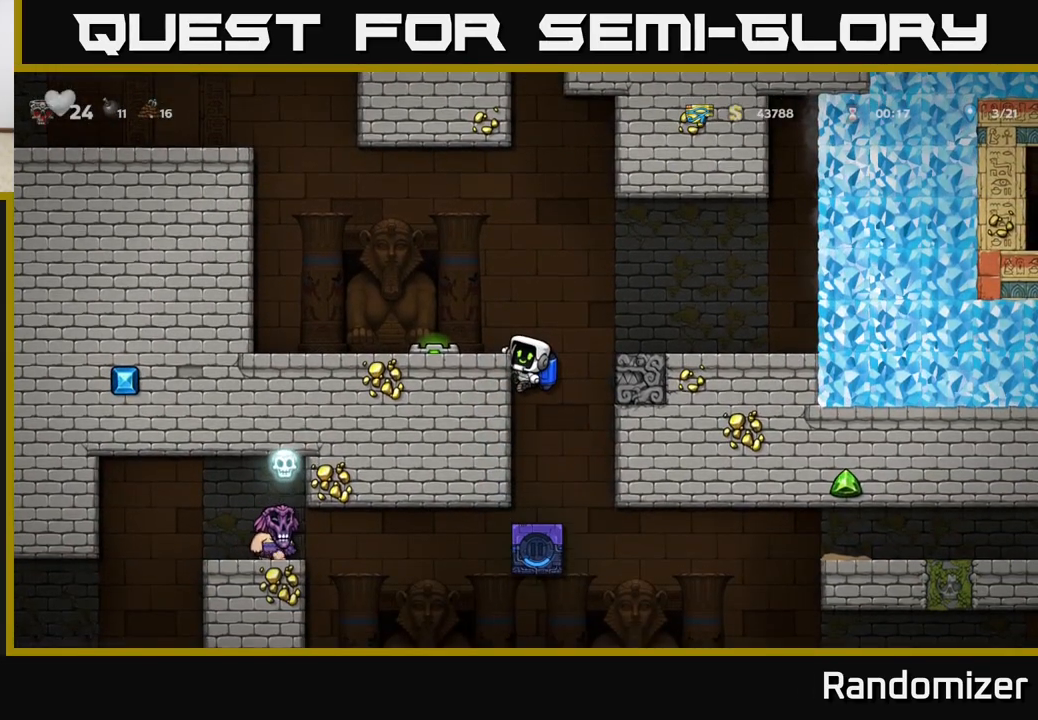
{"buttons": ["A"], "left_stick": "down", "events": [[467, "left_stick", "down"], [500, "A", "down"]]}
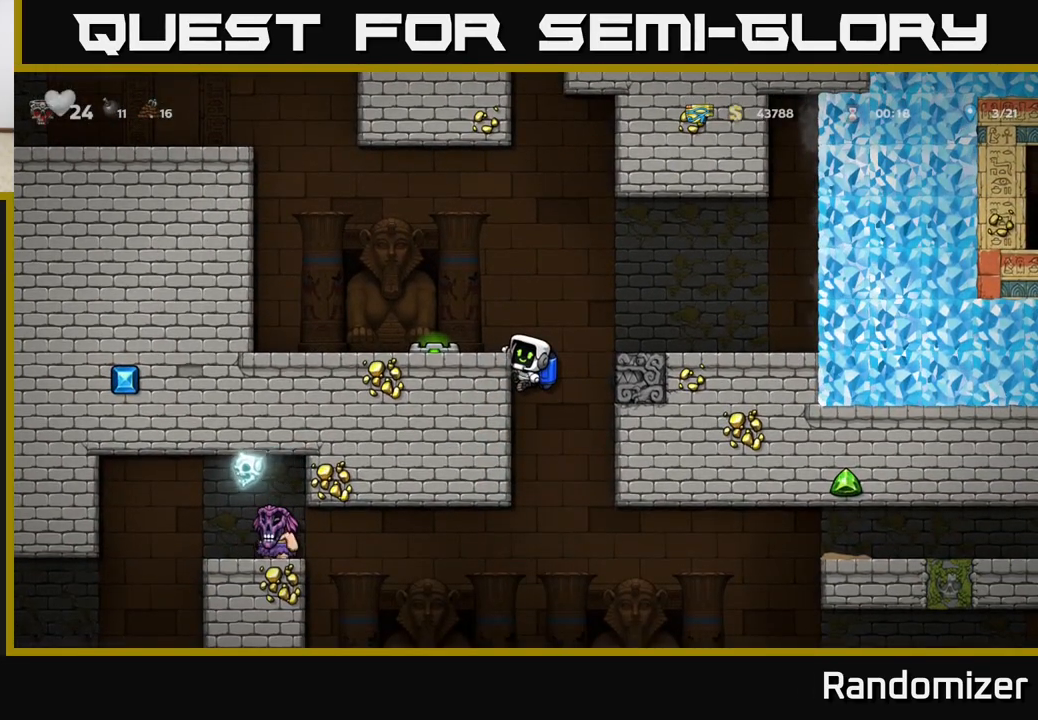
{"buttons": [], "left_stick": "right", "events": [[83, "A", "up"], [150, "left_stick", "center"], [350, "left_stick", "right"]]}
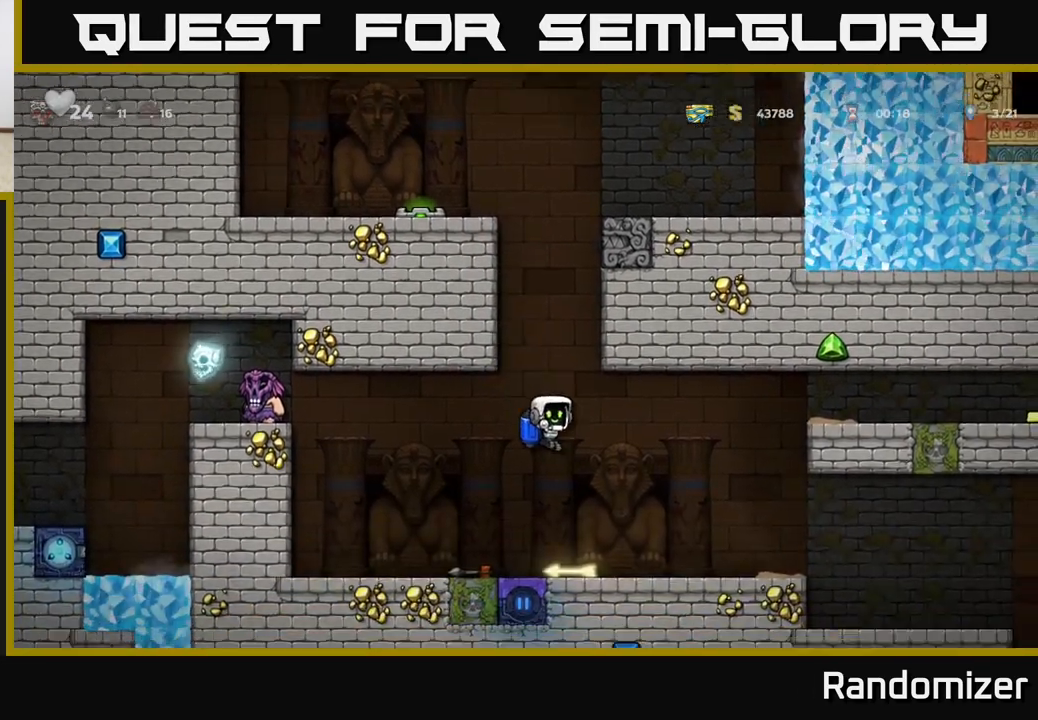
{"buttons": [], "left_stick": "left", "events": [[50, "A", "down"], [167, "A", "up"], [317, "left_stick", "center"], [400, "left_stick", "left"]]}
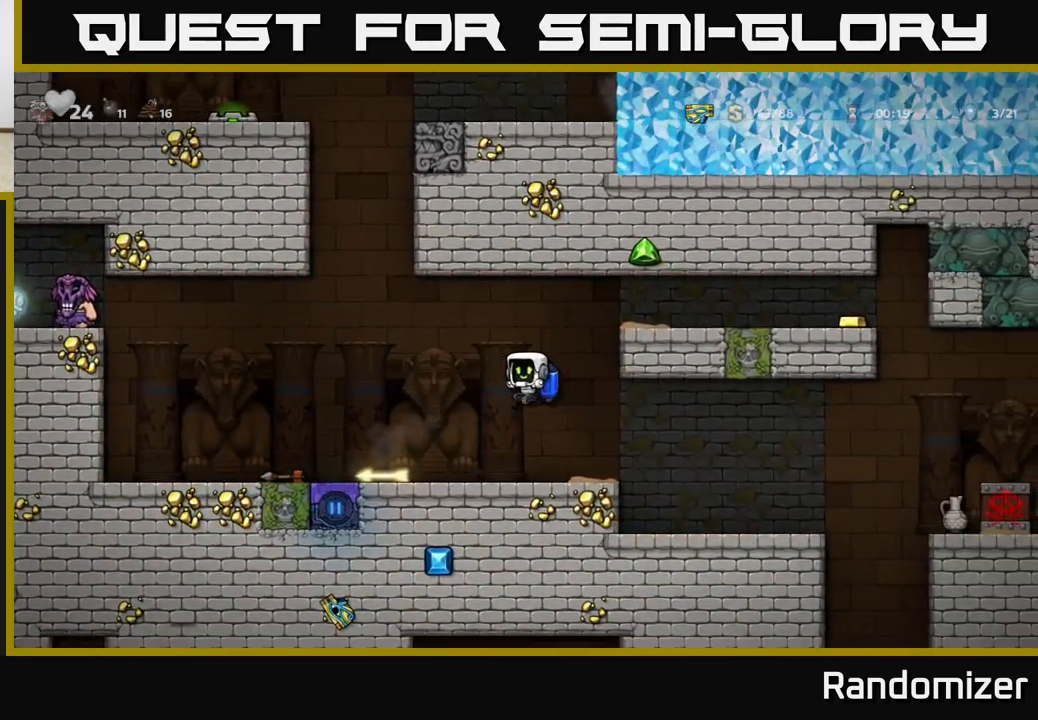
{"buttons": [], "left_stick": "right", "events": [[267, "X", "down"], [267, "left_stick", "down"], [350, "X", "up"], [383, "left_stick", "right"]]}
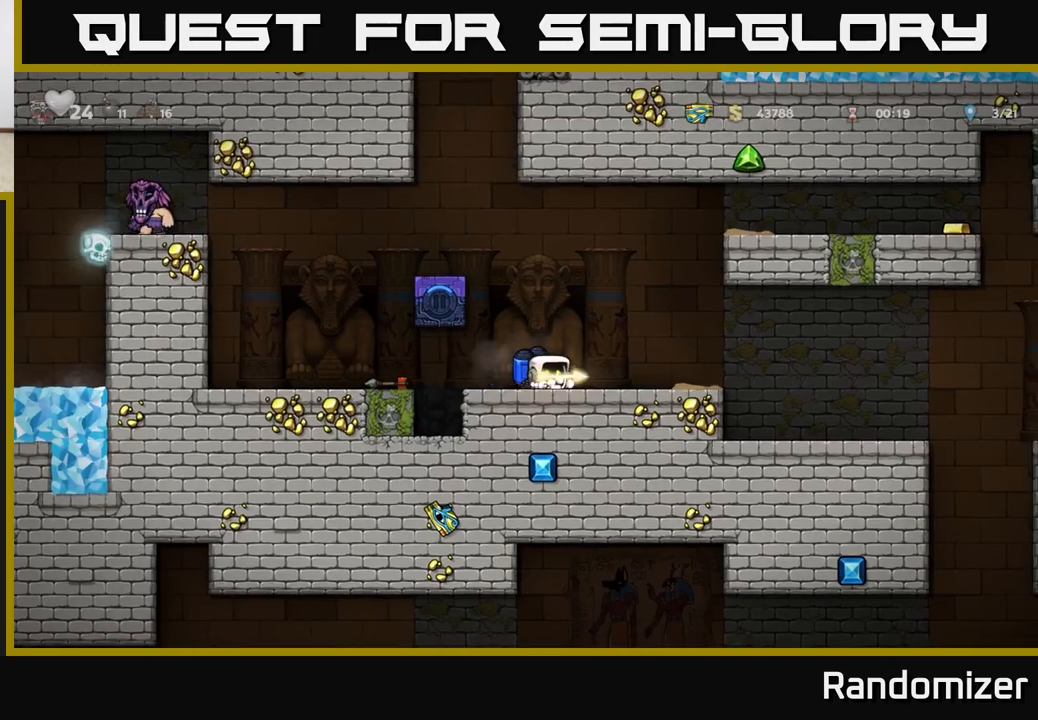
{"buttons": [], "left_stick": "up-left", "events": [[50, "left_stick", "left"], [333, "A", "down"], [333, "left_stick", "up-left"], [417, "X", "down"], [500, "A", "up"], [500, "X", "up"]]}
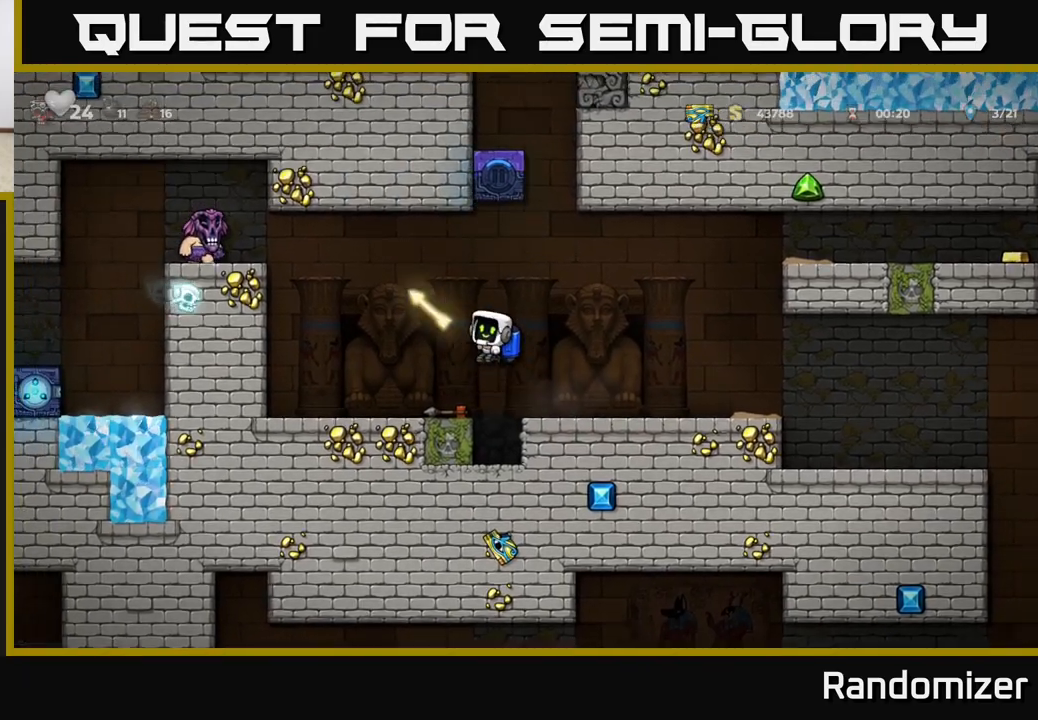
{"buttons": [], "left_stick": "center", "events": [[167, "left_stick", "center"], [300, "left_stick", "left"], [400, "left_stick", "center"]]}
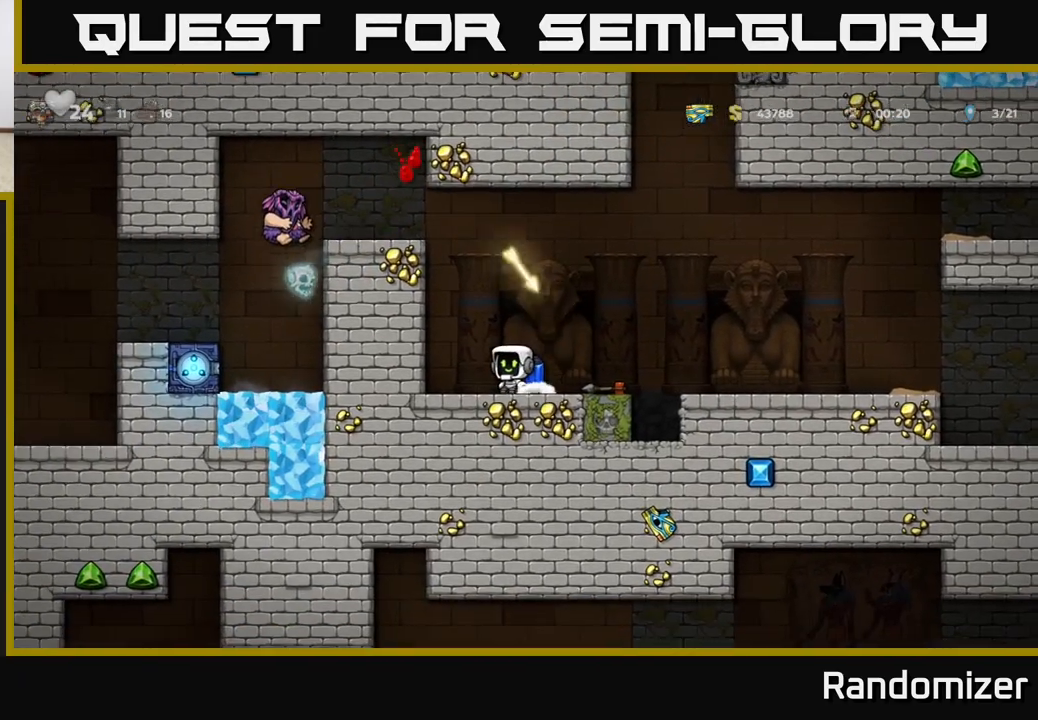
{"buttons": [], "left_stick": "center", "events": [[50, "left_stick", "left"], [233, "left_stick", "center"]]}
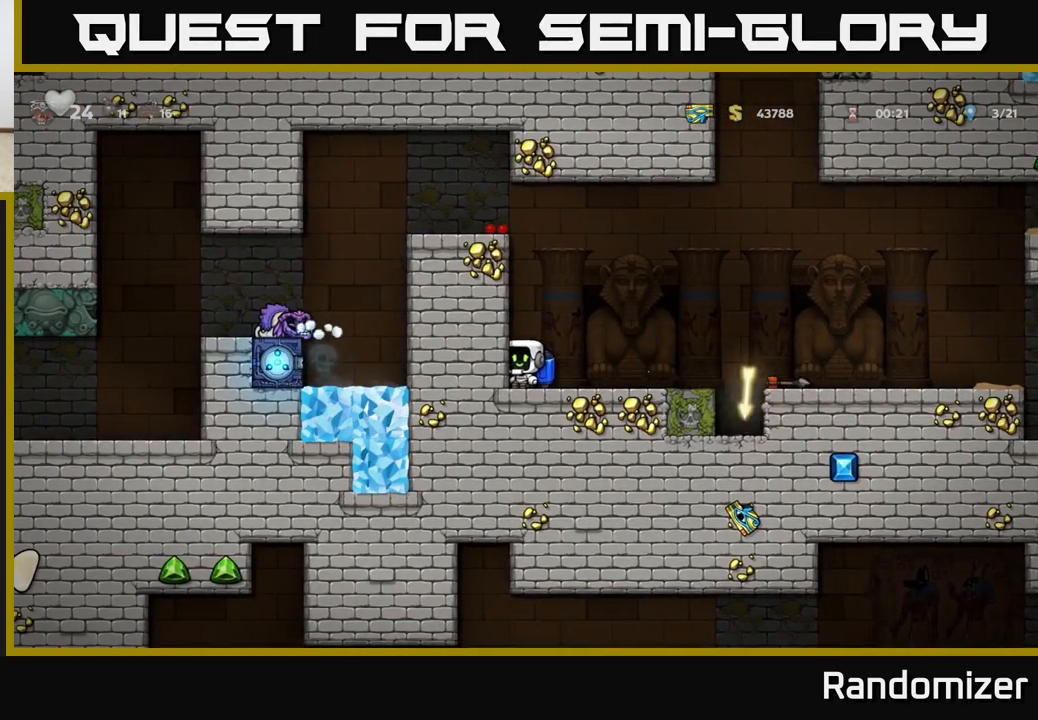
{"buttons": [], "left_stick": "center", "events": []}
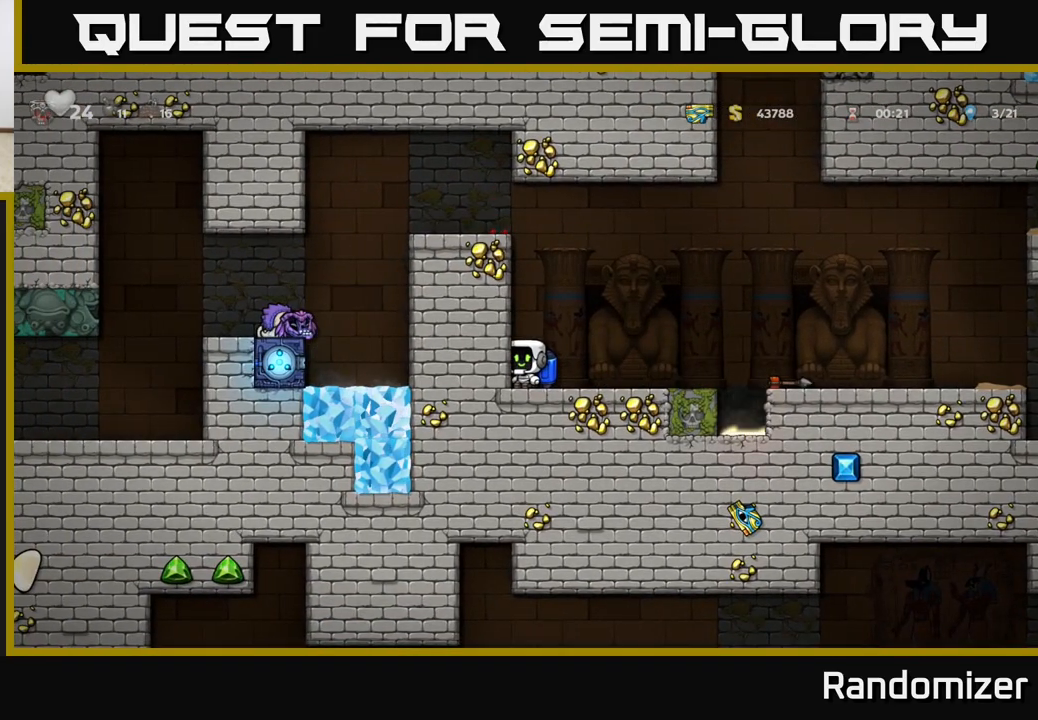
{"buttons": [], "left_stick": "right", "events": [[67, "left_stick", "right"], [300, "A", "down"], [450, "A", "up"]]}
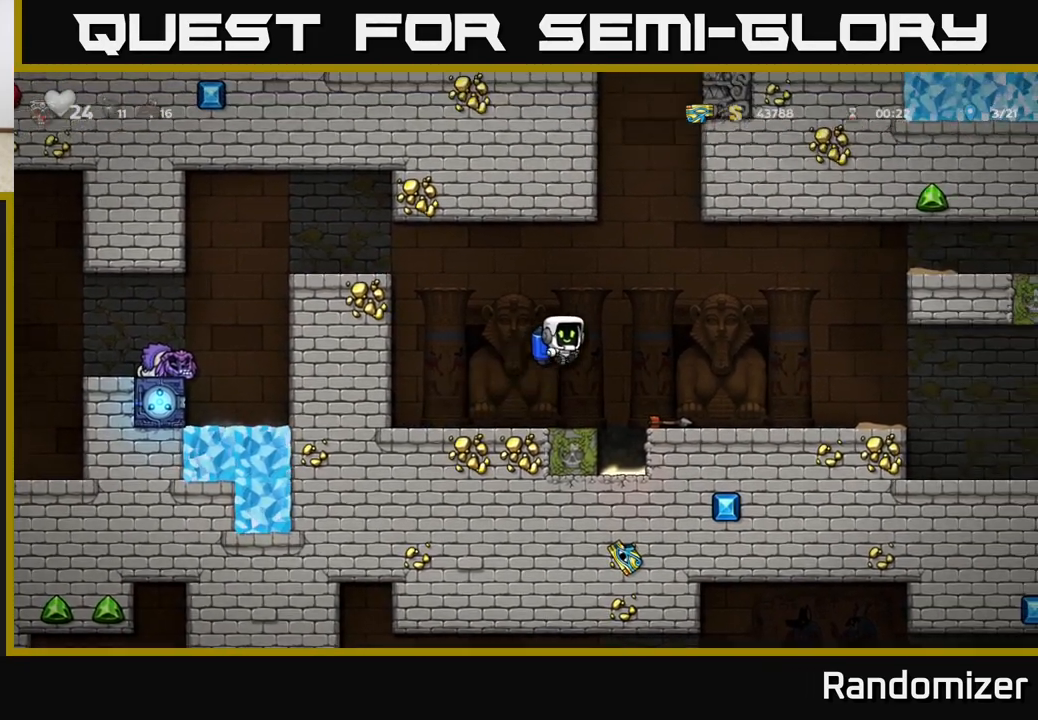
{"buttons": [], "left_stick": "center", "events": [[300, "left_stick", "left"], [417, "left_stick", "center"]]}
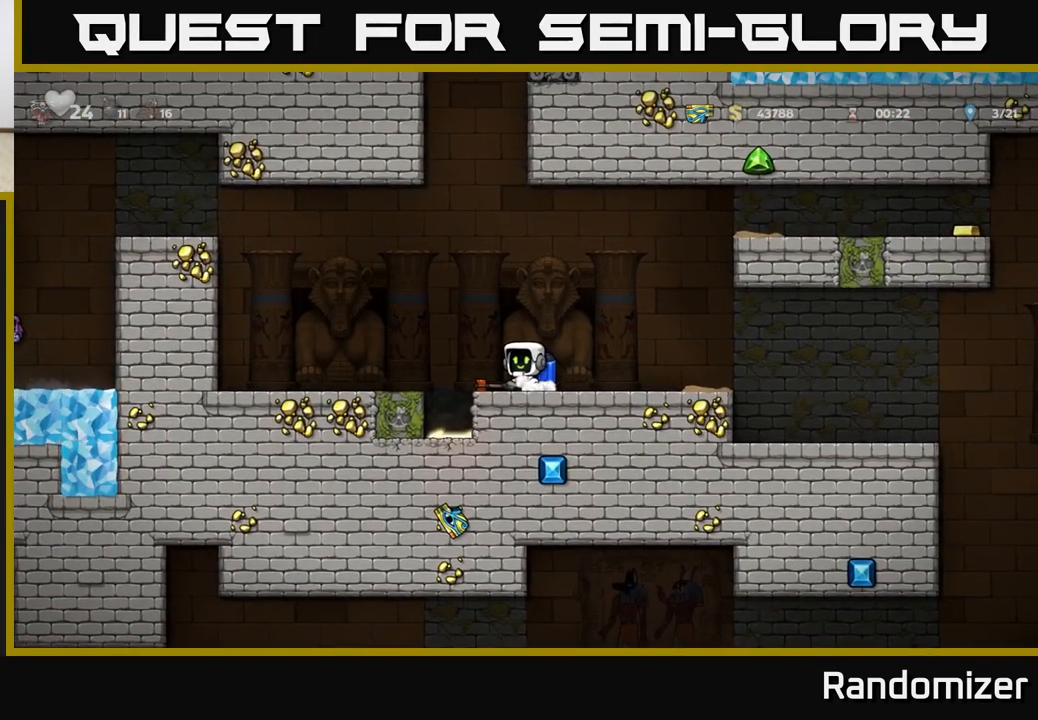
{"buttons": ["A"], "left_stick": "center", "events": [[250, "left_stick", "left"], [400, "left_stick", "center"], [500, "A", "down"]]}
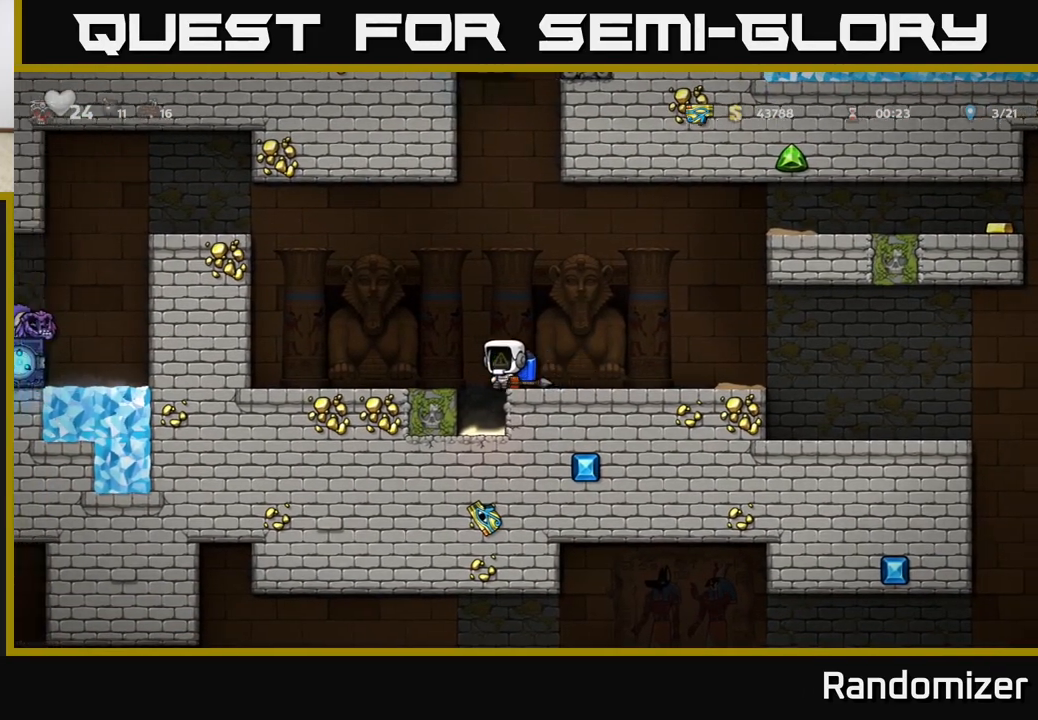
{"buttons": [], "left_stick": "left", "events": [[183, "A", "up"], [267, "left_stick", "left"], [317, "A", "down"], [417, "A", "up"]]}
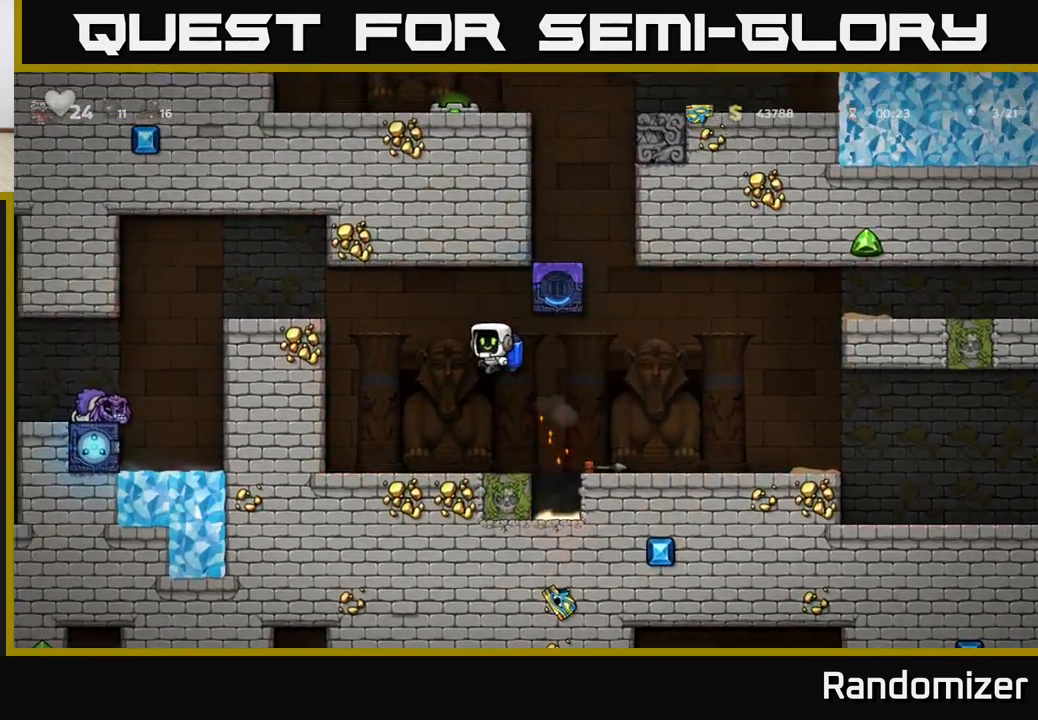
{"buttons": [], "left_stick": "center", "events": [[250, "left_stick", "right"], [383, "left_stick", "center"]]}
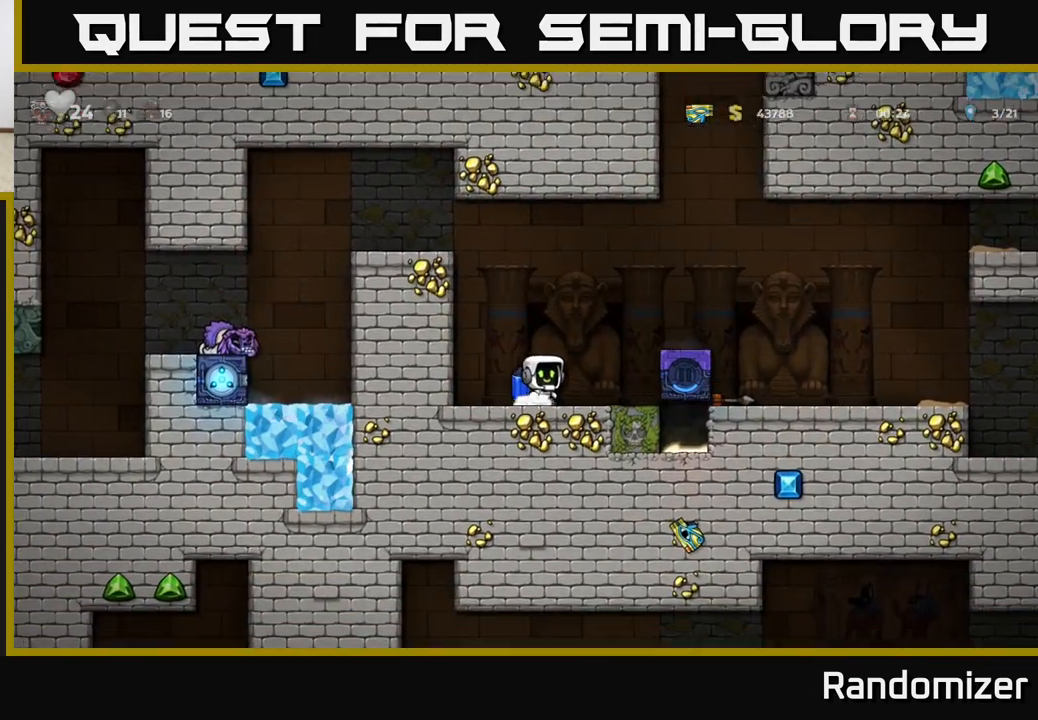
{"buttons": [], "left_stick": "center", "events": []}